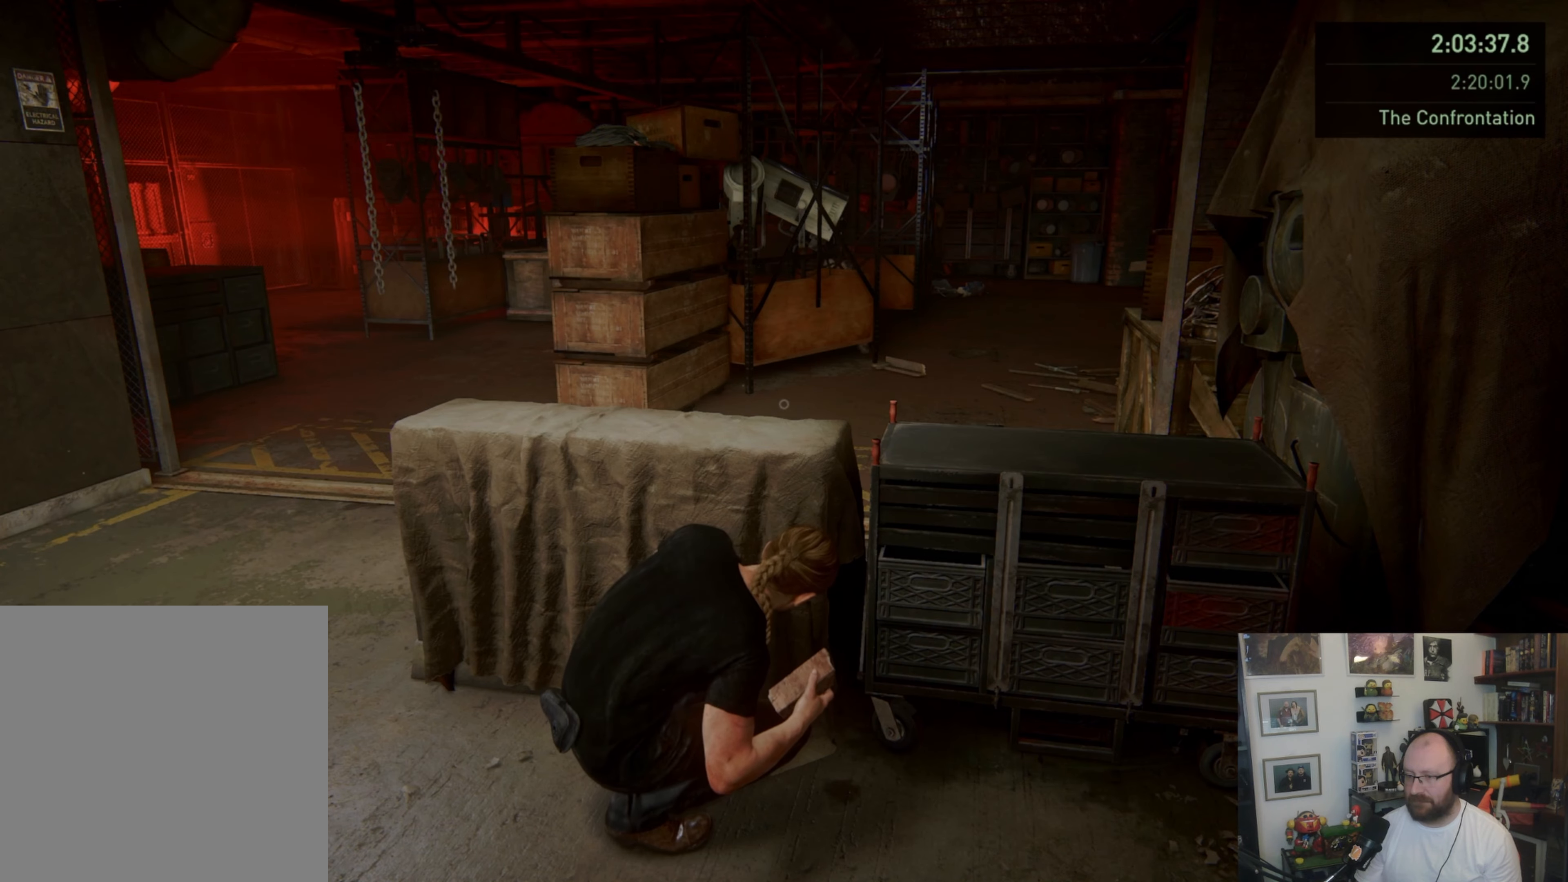
Gameplay with a controller (PlayStation layout); each line is a JSON object with the inputs held at the frame after it (dt_ms = milliseconds from this image to that frame). "events" lists button and stick changes between this image and that frame as [ms after this image, input, new state], when the widget could be followed in between. Not read: R1 R2.
{"dt_ms": 500, "buttons": [], "left_stick": "center", "right_stick": "center", "events": [[167, "right_stick", "left"], [467, "right_stick", "center"]]}
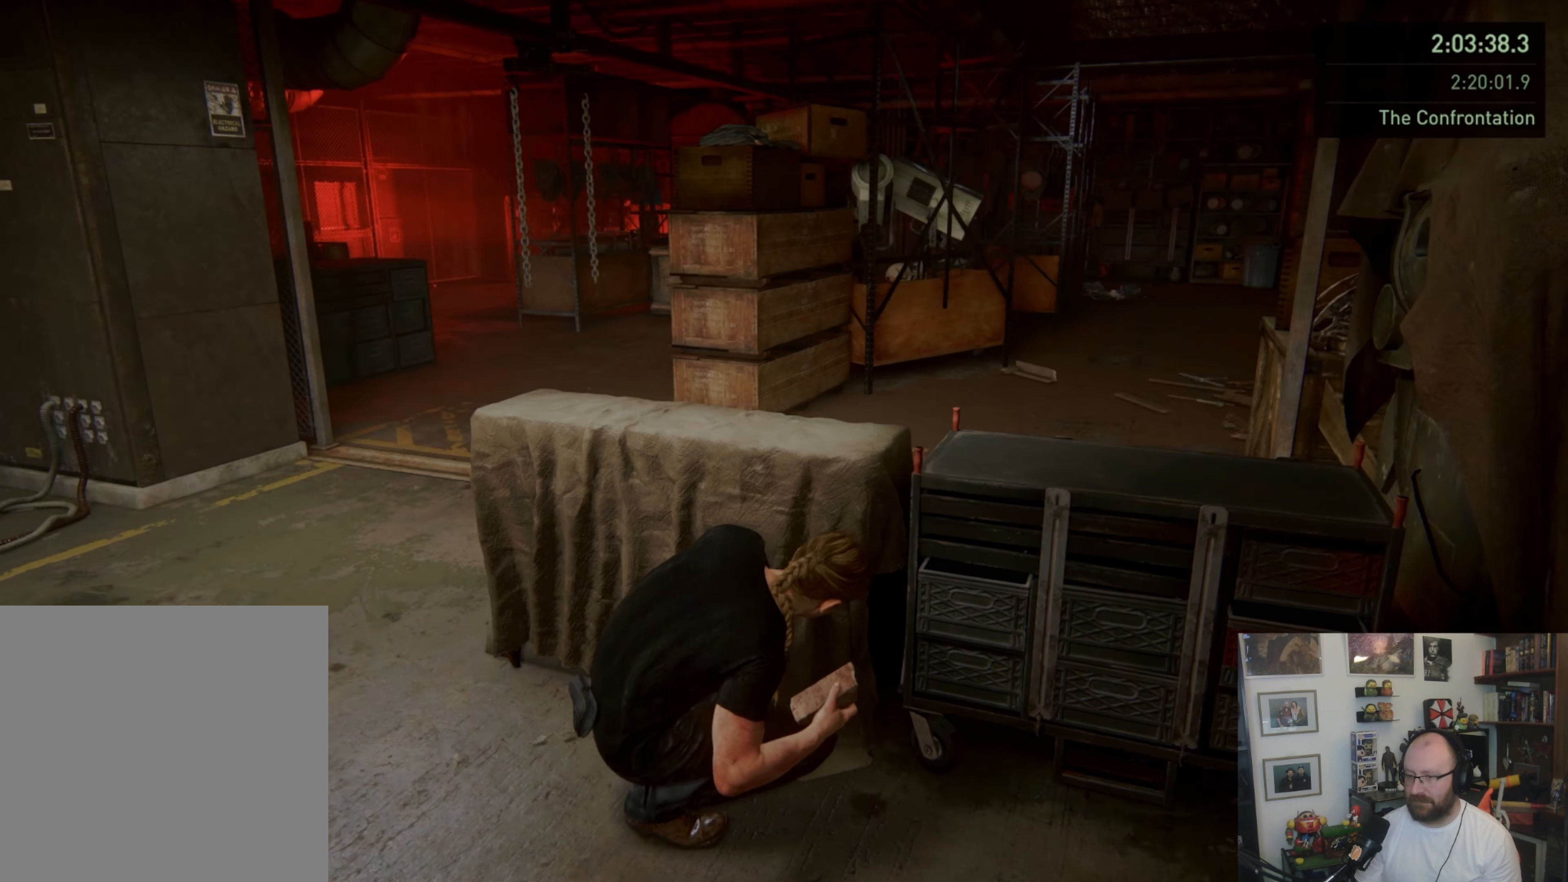
{"dt_ms": 500, "buttons": [], "left_stick": "up", "right_stick": "center", "events": [[67, "left_stick", "up"]]}
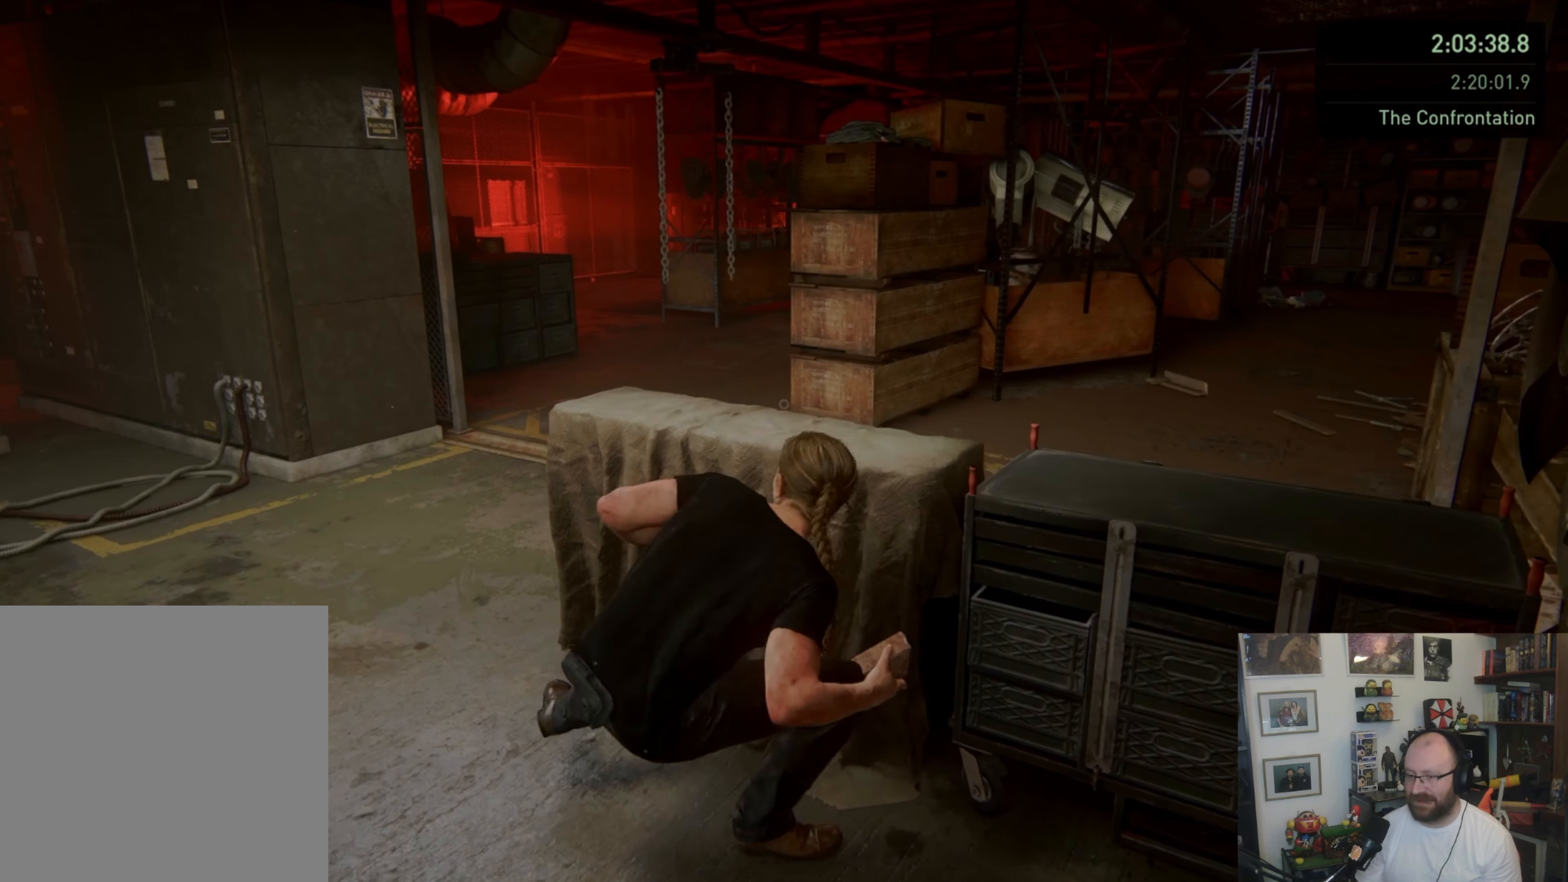
{"dt_ms": 1000, "buttons": [], "left_stick": "center", "right_stick": "center", "events": [[133, "left_stick", "center"], [167, "right_stick", "up-left"], [533, "right_stick", "center"], [767, "right_stick", "right"], [1000, "right_stick", "center"]]}
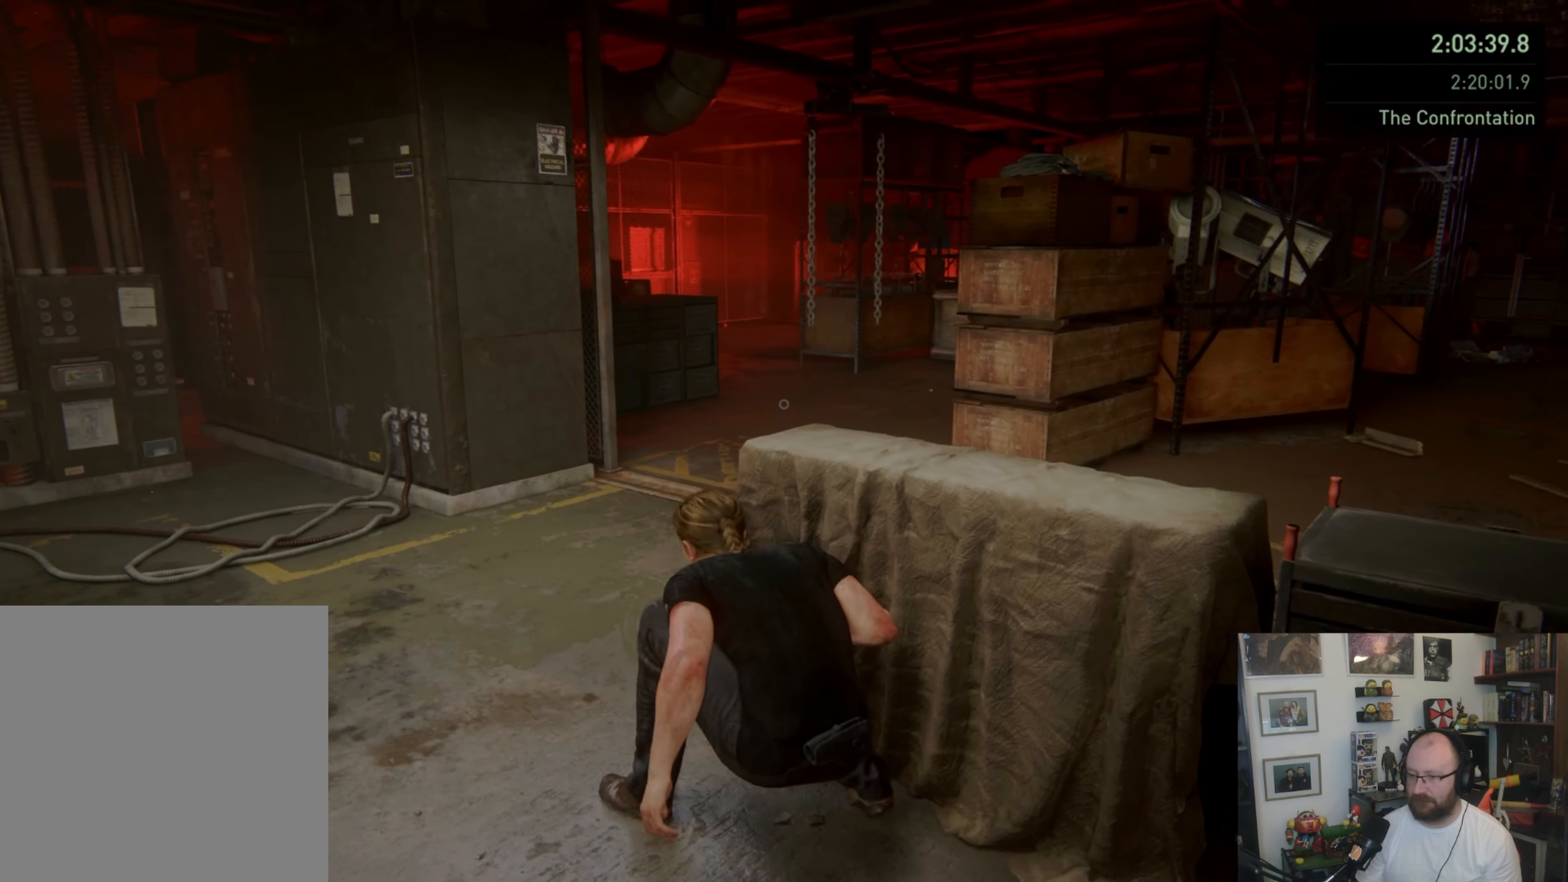
{"dt_ms": 500, "buttons": [], "left_stick": "center", "right_stick": "center", "events": []}
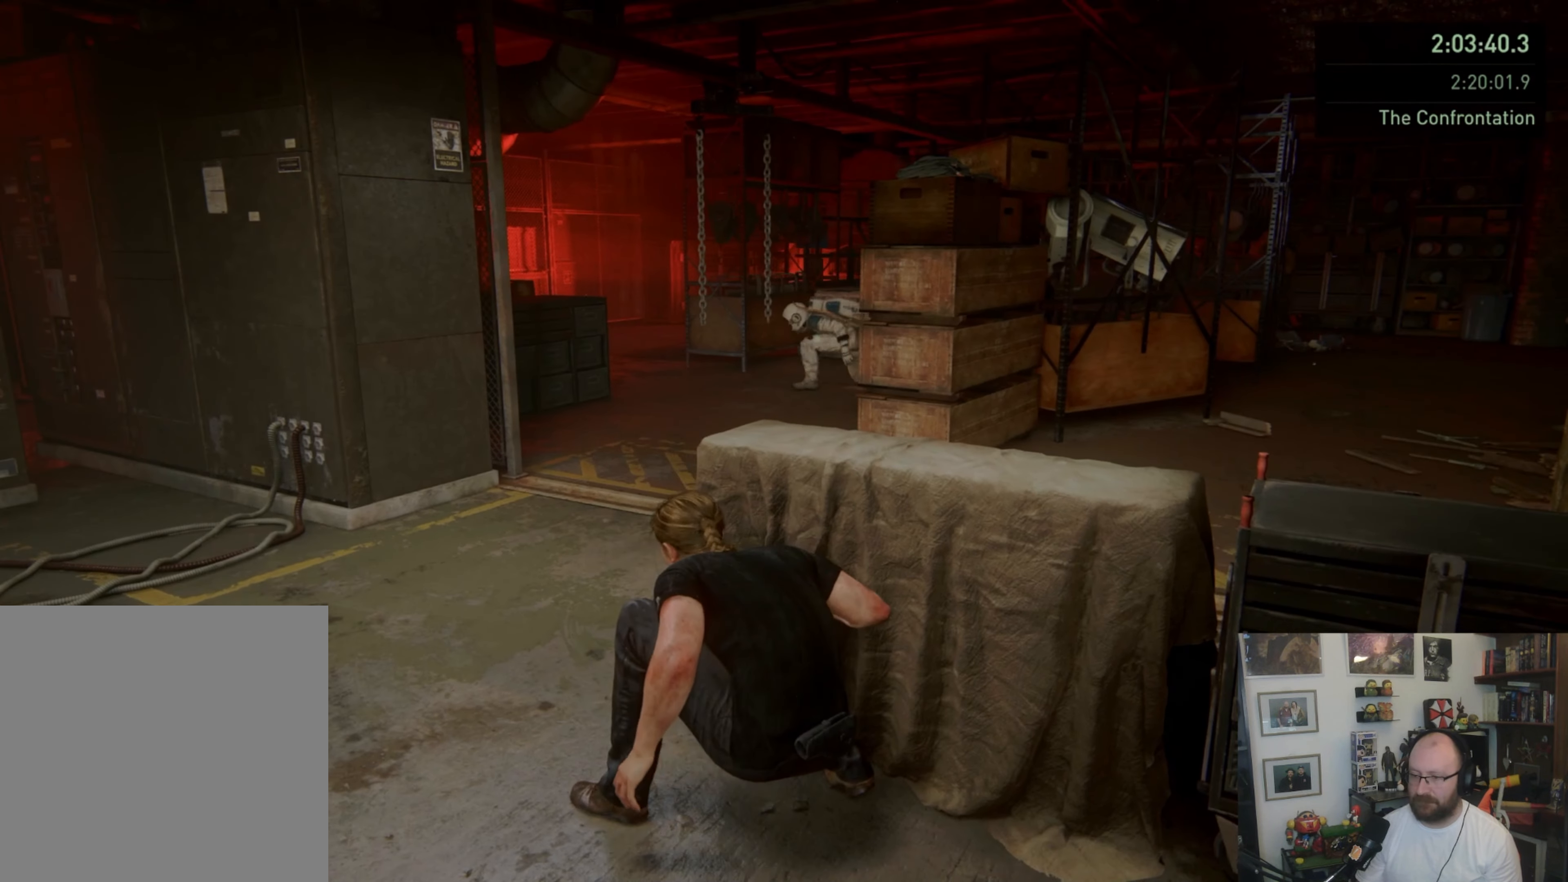
{"dt_ms": 500, "buttons": [], "left_stick": "center", "right_stick": "center", "events": [[100, "right_stick", "left"], [367, "right_stick", "center"]]}
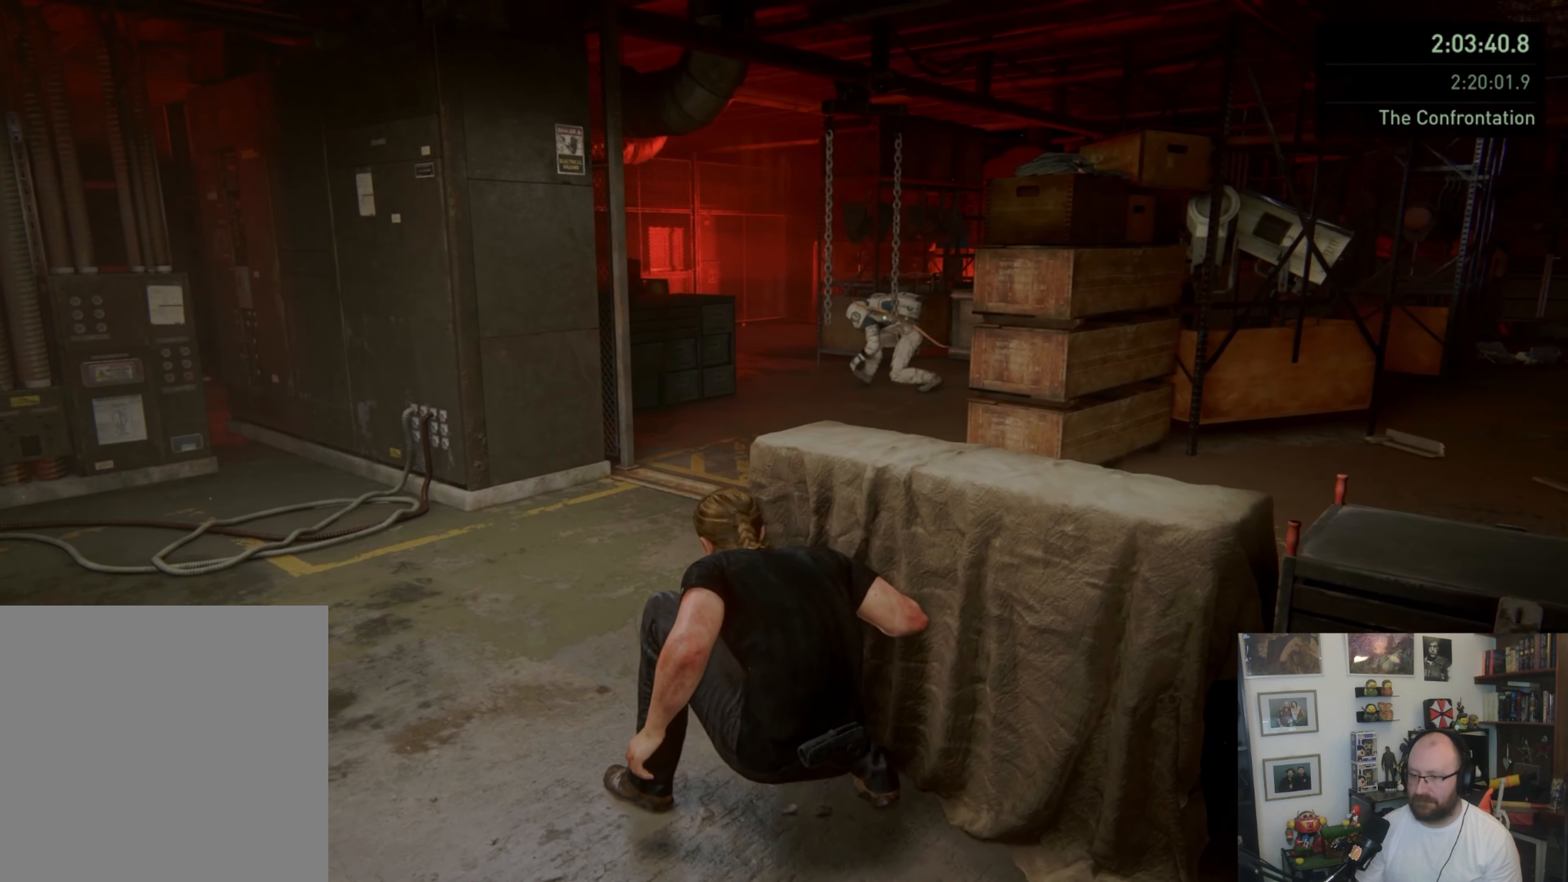
{"dt_ms": 500, "buttons": ["L2"], "left_stick": "center", "right_stick": "center", "events": [[500, "L2", "down"]]}
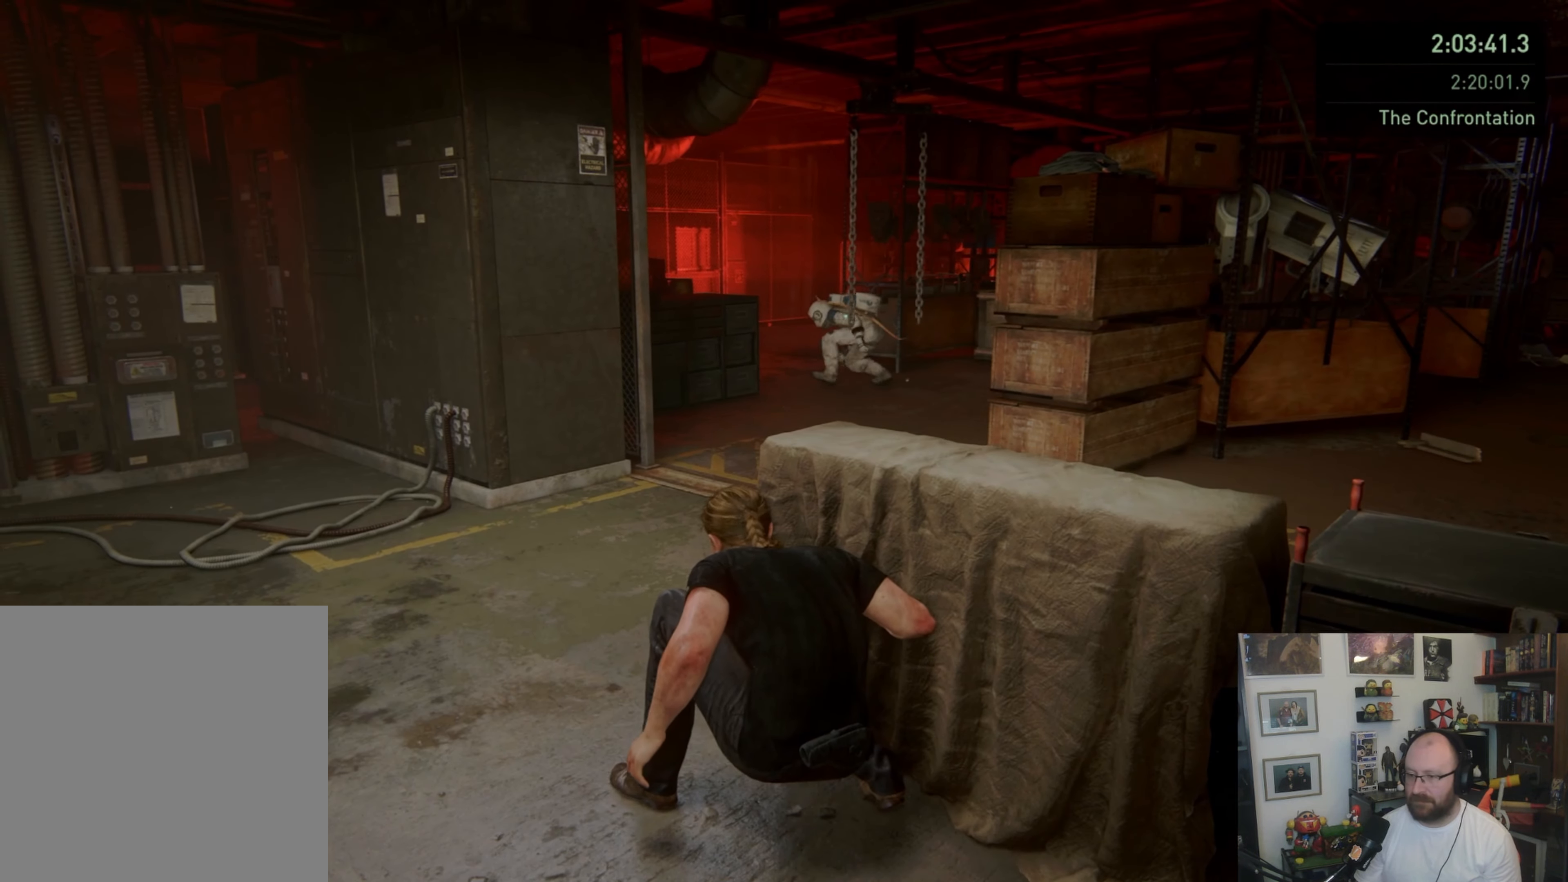
{"dt_ms": 500, "buttons": ["L2"], "left_stick": "center", "right_stick": "center", "events": []}
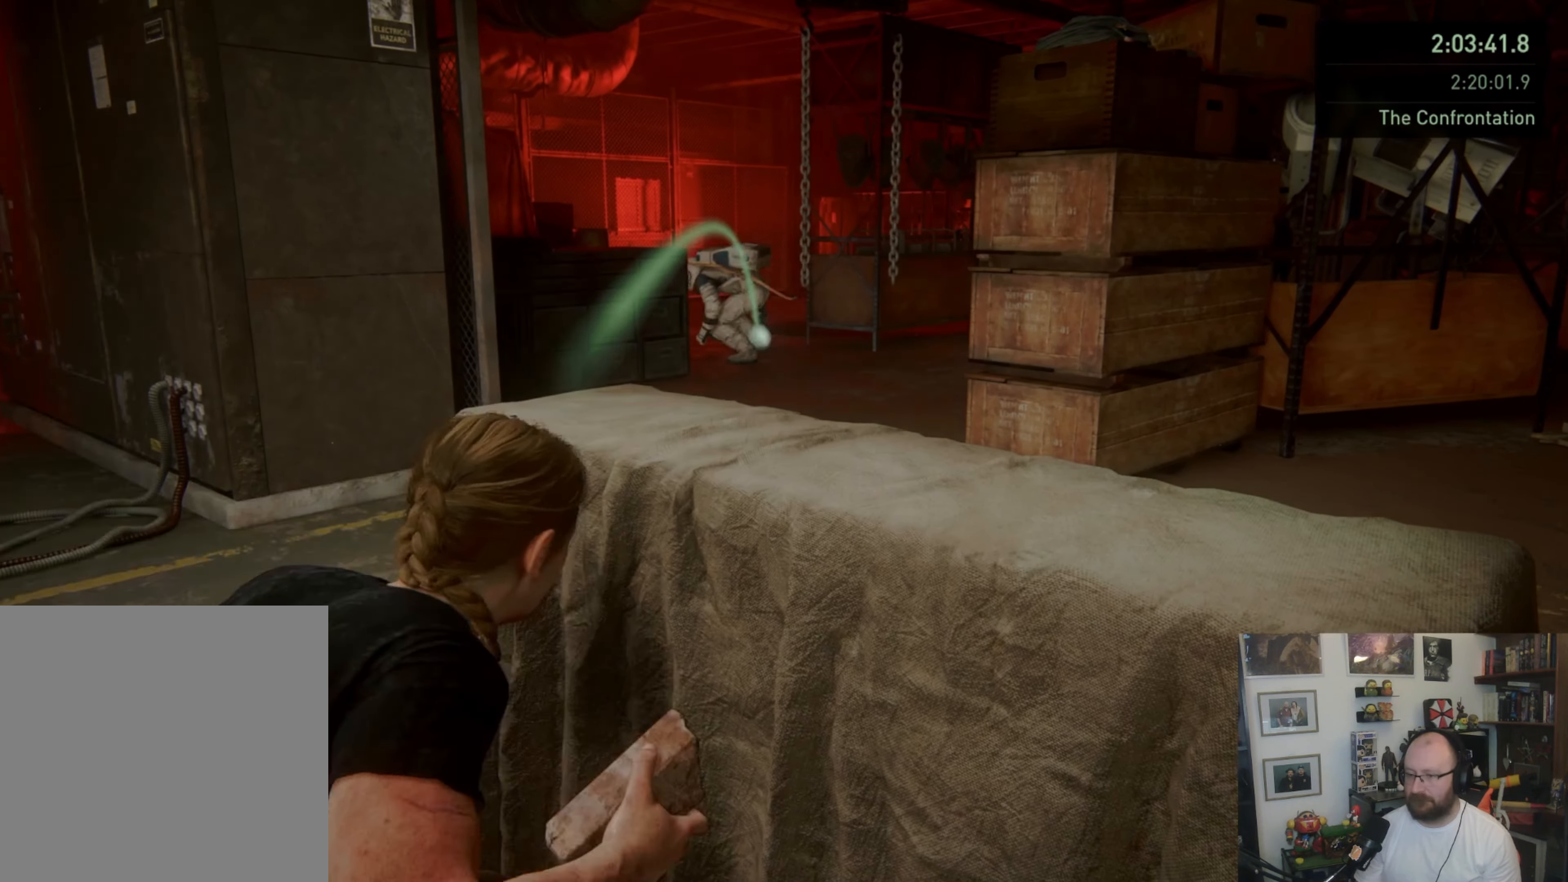
{"dt_ms": 500, "buttons": [], "left_stick": "center", "right_stick": "down-left", "events": [[67, "L2", "up"], [433, "right_stick", "down-left"]]}
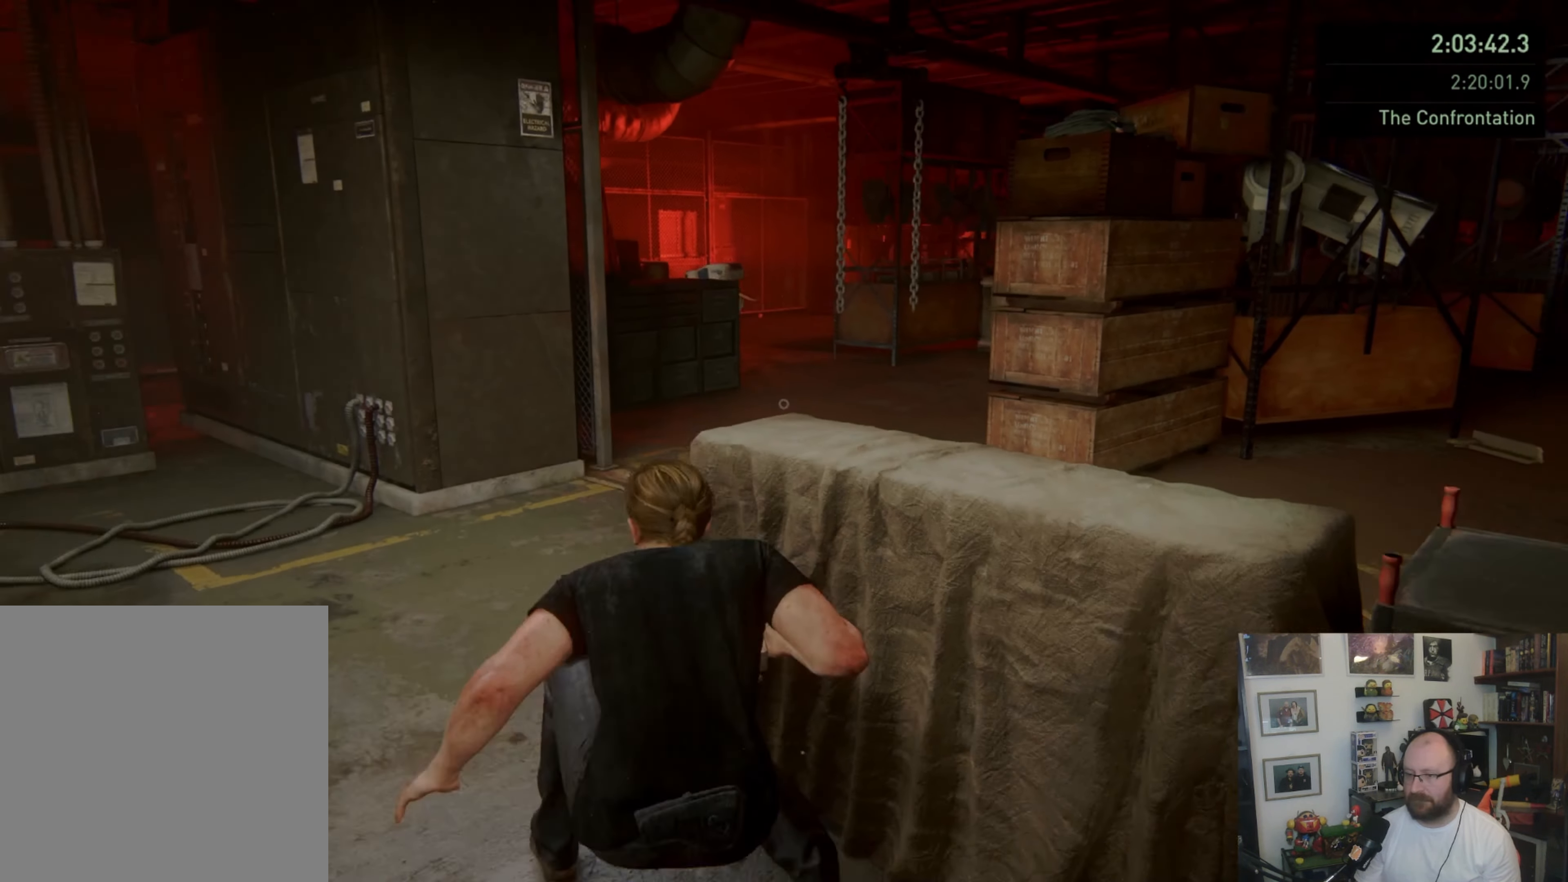
{"dt_ms": 1000, "buttons": [], "left_stick": "up", "right_stick": "center", "events": [[133, "right_stick", "center"], [500, "right_stick", "left"], [533, "left_stick", "up-left"], [833, "right_stick", "center"], [967, "left_stick", "up"]]}
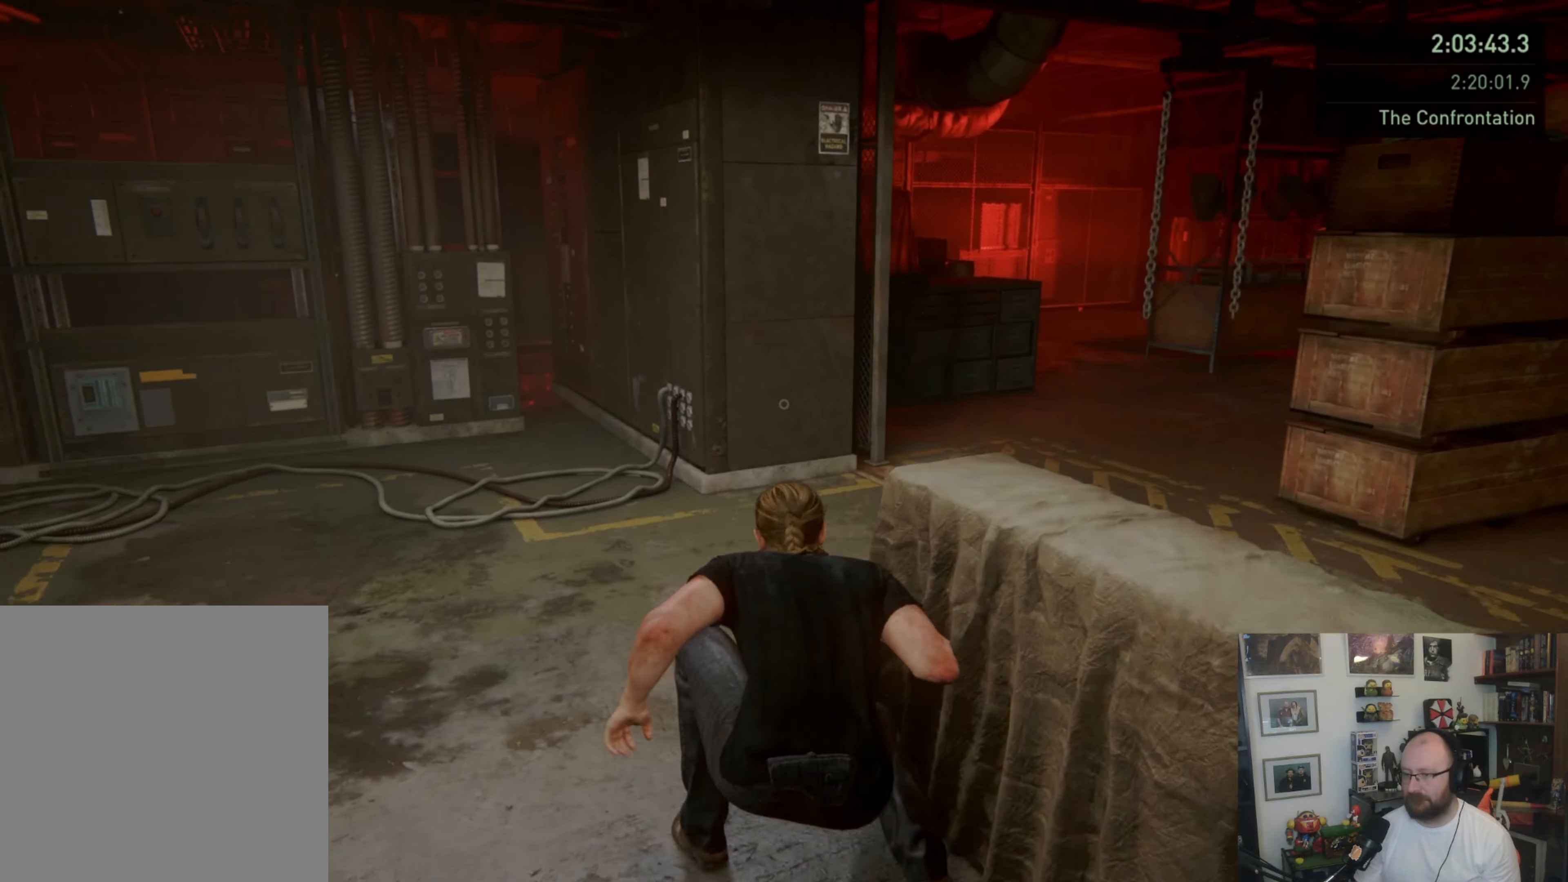
{"dt_ms": 500, "buttons": [], "left_stick": "up-right", "right_stick": "center", "events": [[467, "left_stick", "up-right"]]}
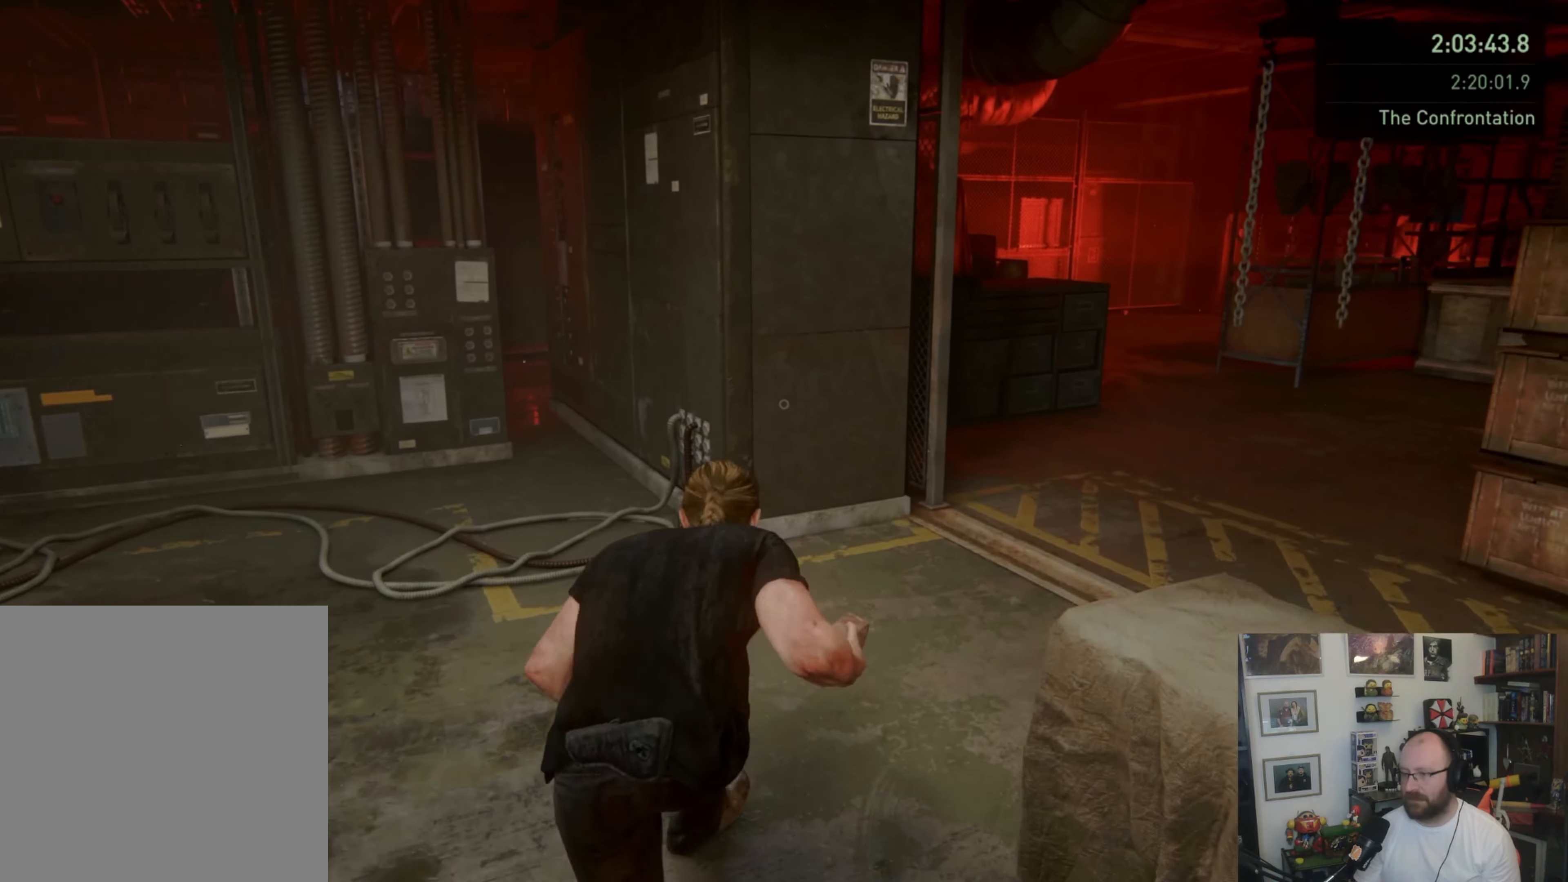
{"dt_ms": 500, "buttons": [], "left_stick": "up-right", "right_stick": "left", "events": [[433, "right_stick", "left"]]}
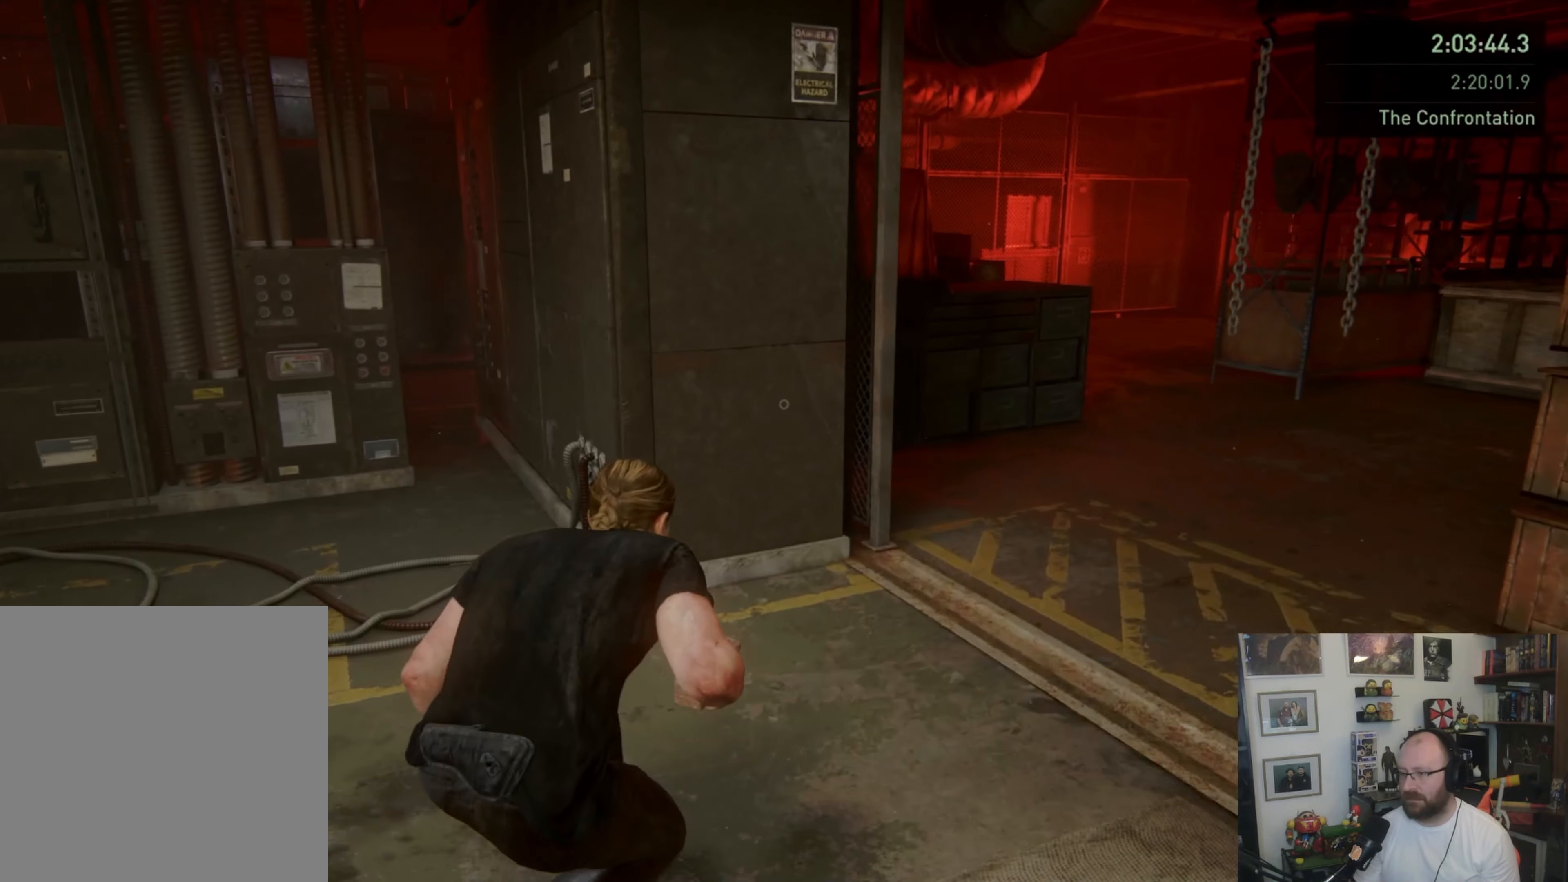
{"dt_ms": 500, "buttons": [], "left_stick": "up-right", "right_stick": "down-left", "events": [[167, "right_stick", "center"], [500, "right_stick", "down-left"]]}
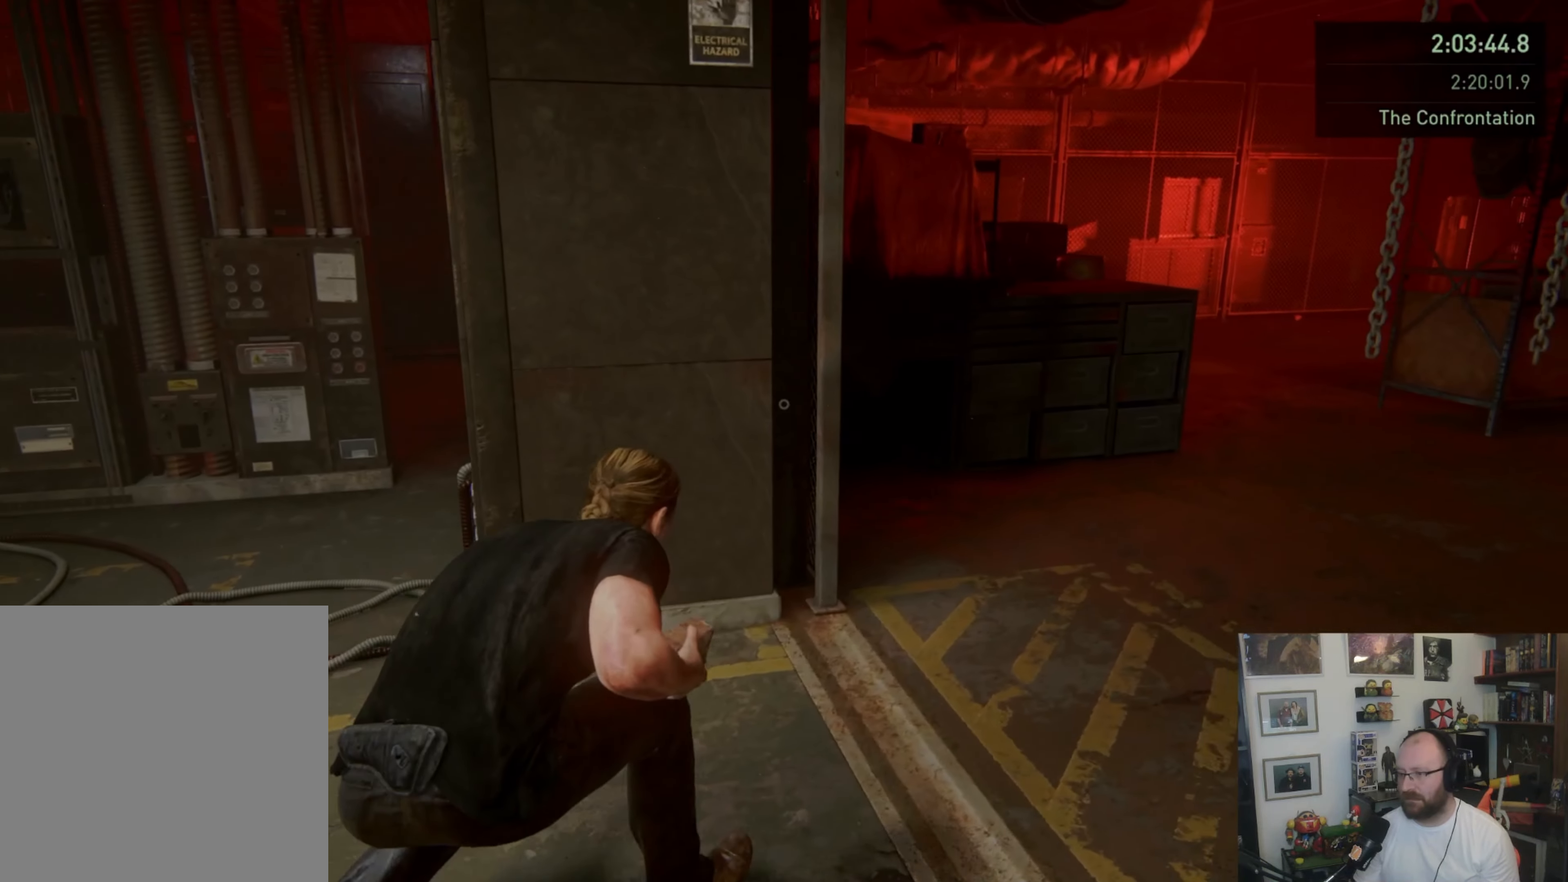
{"dt_ms": 500, "buttons": [], "left_stick": "up-right", "right_stick": "center", "events": [[167, "right_stick", "center"]]}
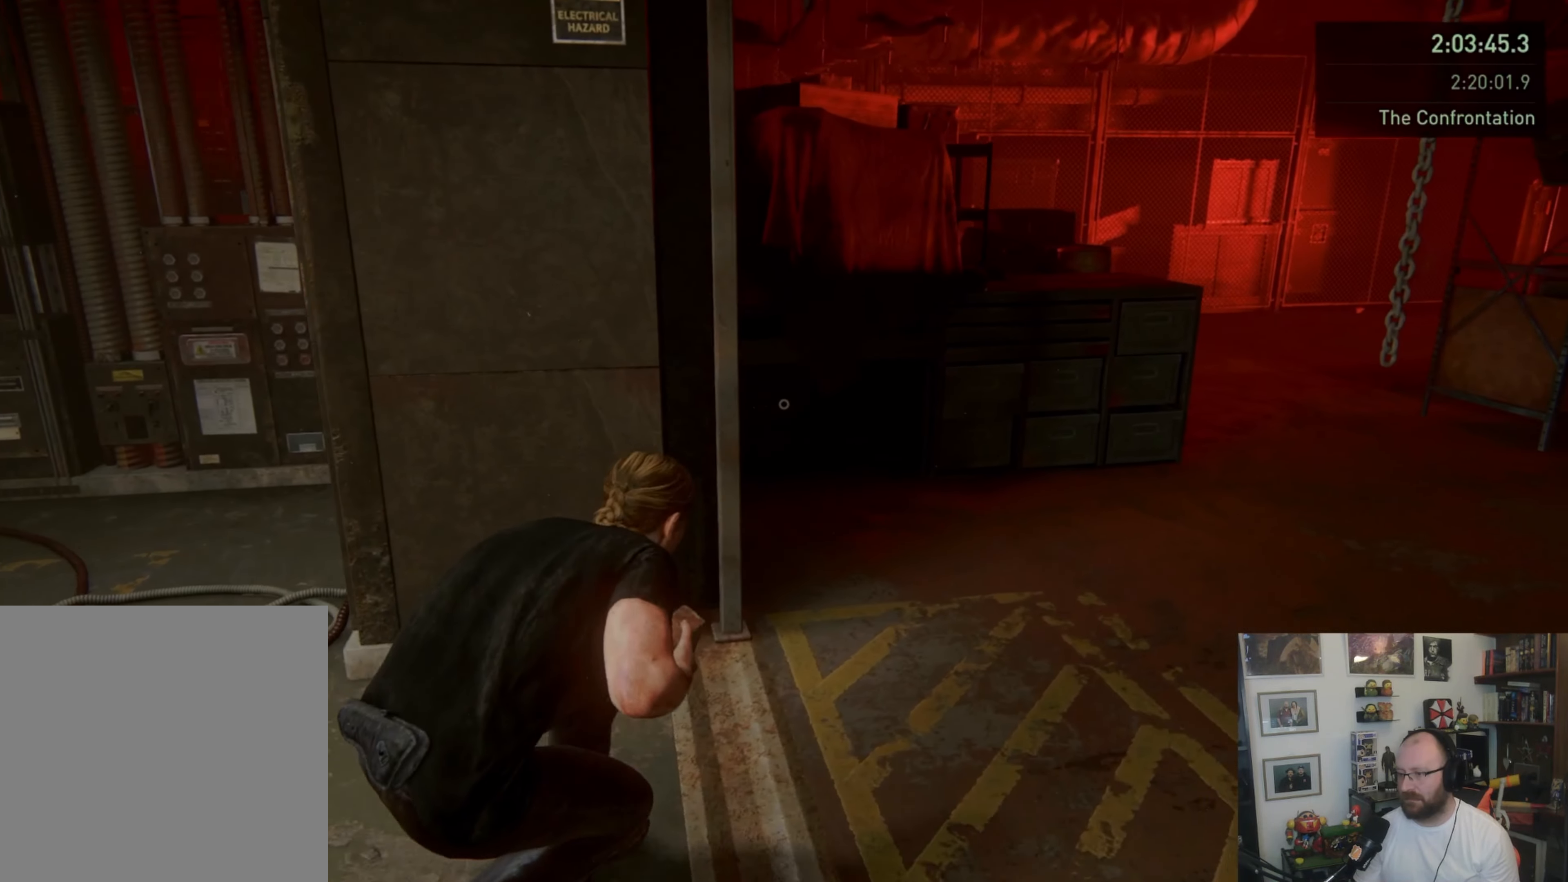
{"dt_ms": 500, "buttons": [], "left_stick": "up-right", "right_stick": "center", "events": []}
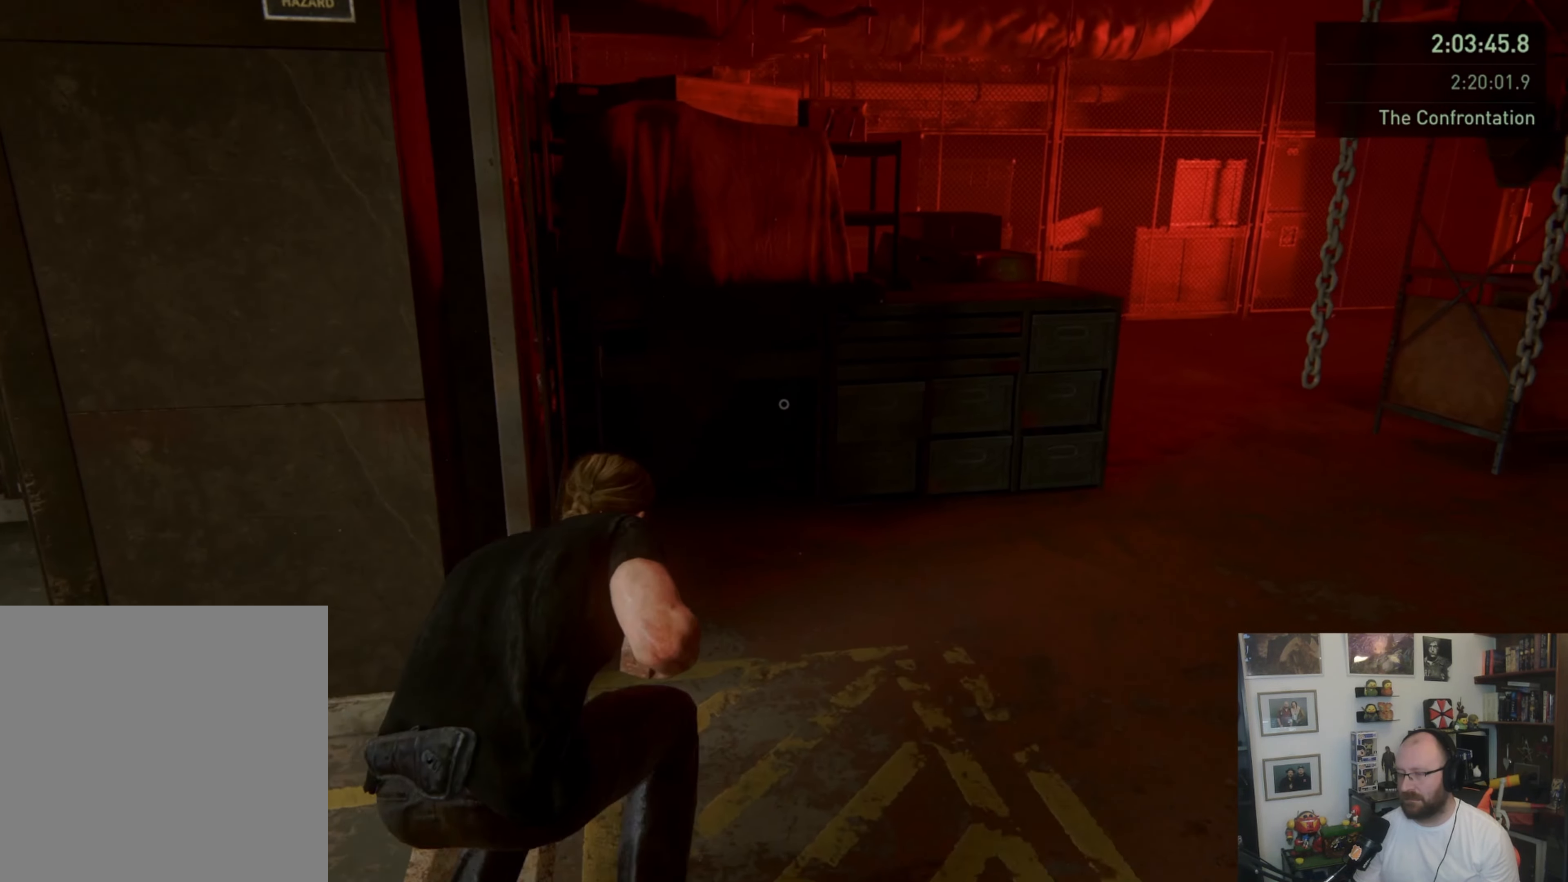
{"dt_ms": 500, "buttons": [], "left_stick": "up-right", "right_stick": "down-left", "events": [[367, "right_stick", "down-left"]]}
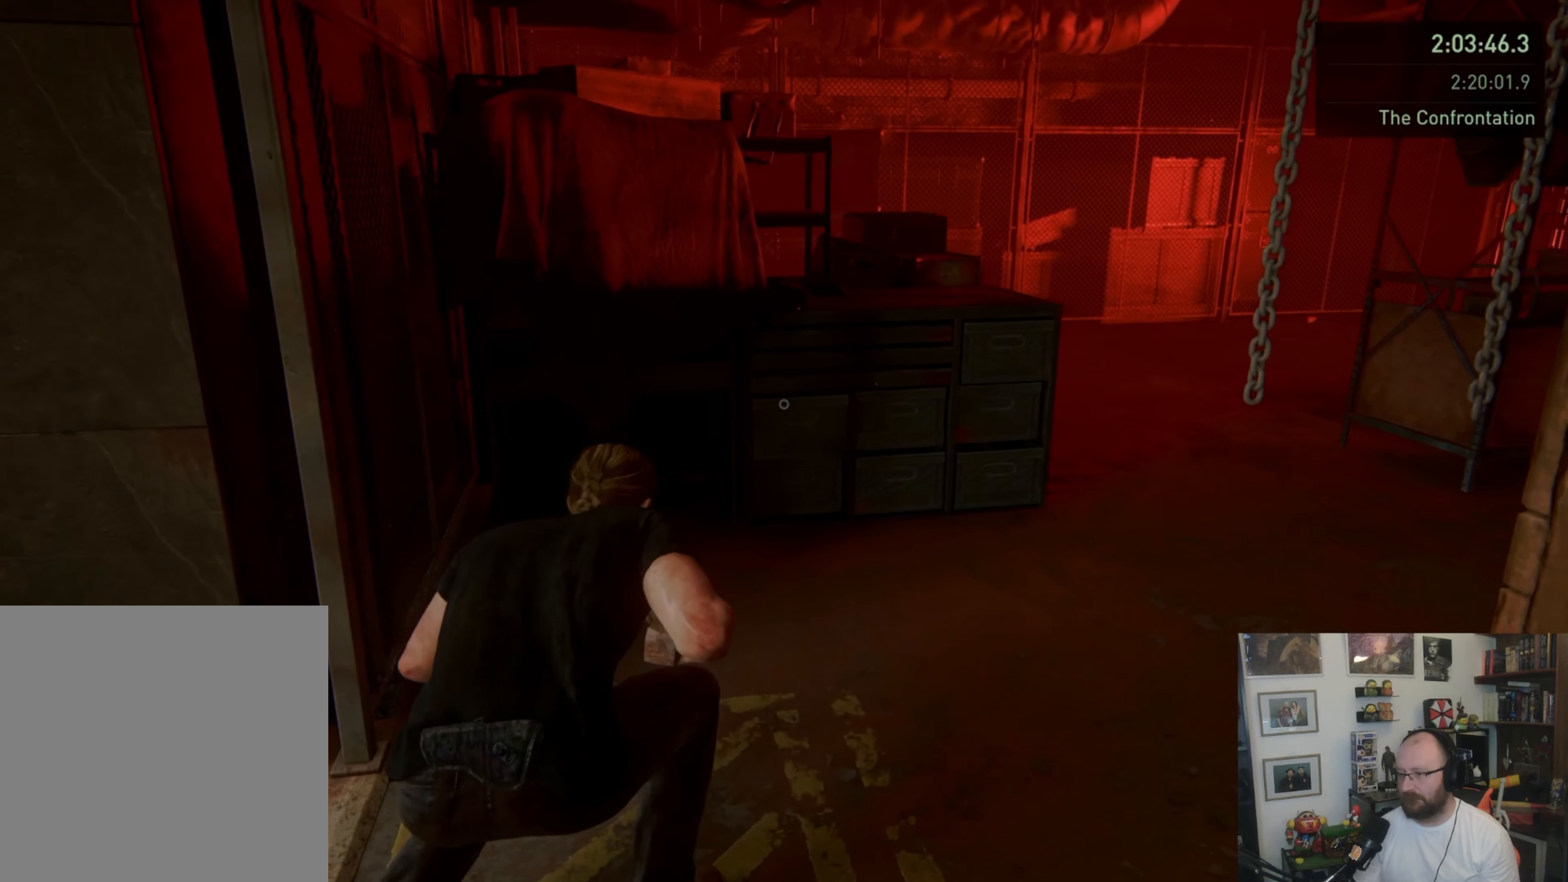
{"dt_ms": 500, "buttons": [], "left_stick": "up-right", "right_stick": "center", "events": [[100, "right_stick", "center"]]}
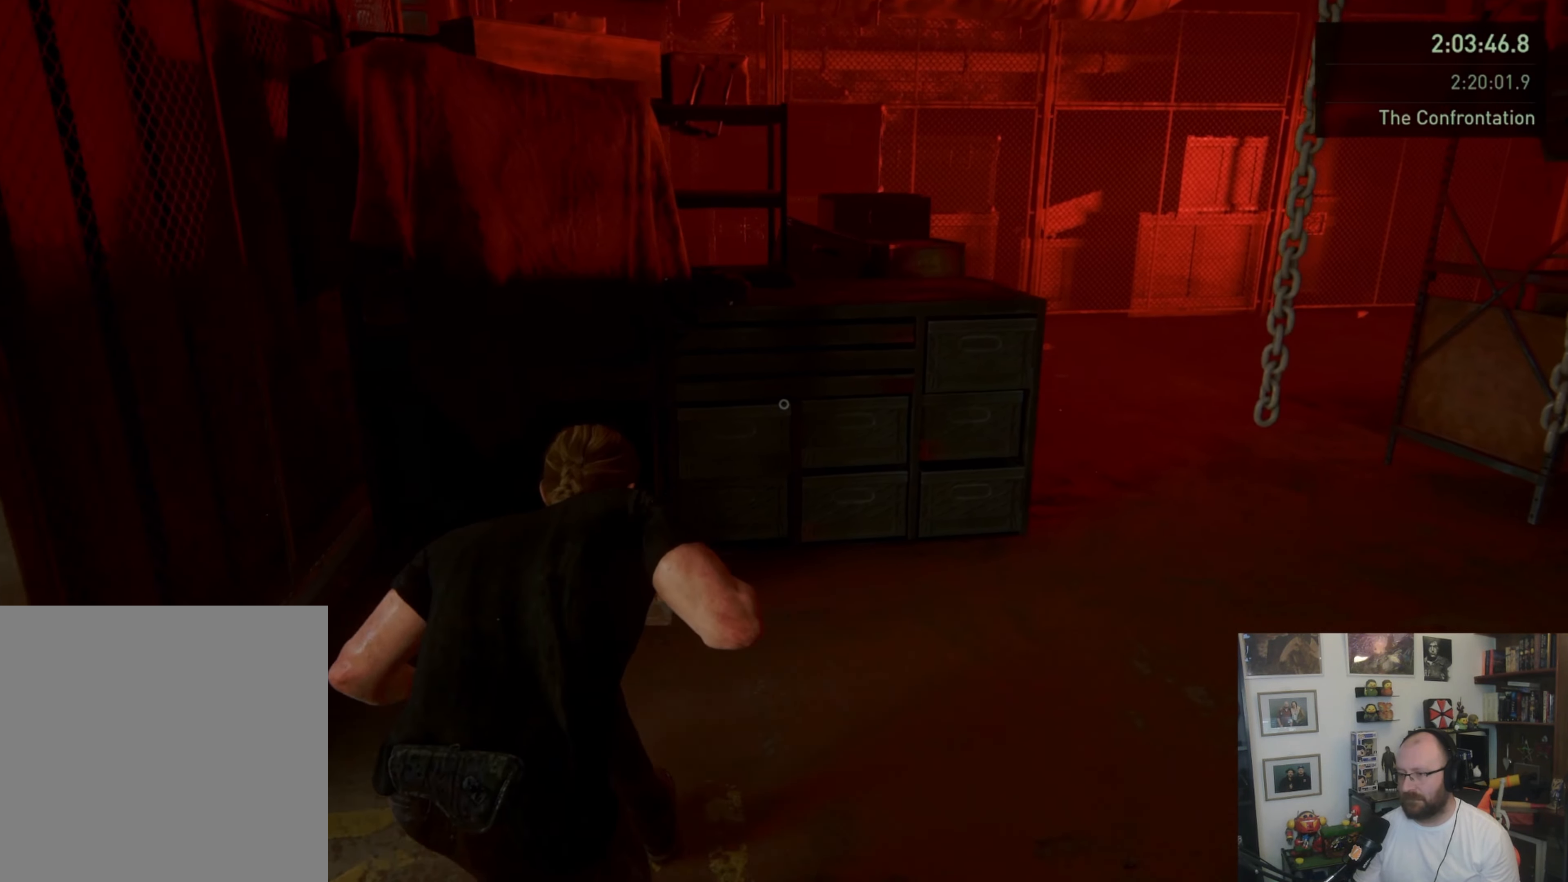
{"dt_ms": 500, "buttons": [], "left_stick": "up-right", "right_stick": "center", "events": [[133, "right_stick", "down-left"], [500, "right_stick", "center"]]}
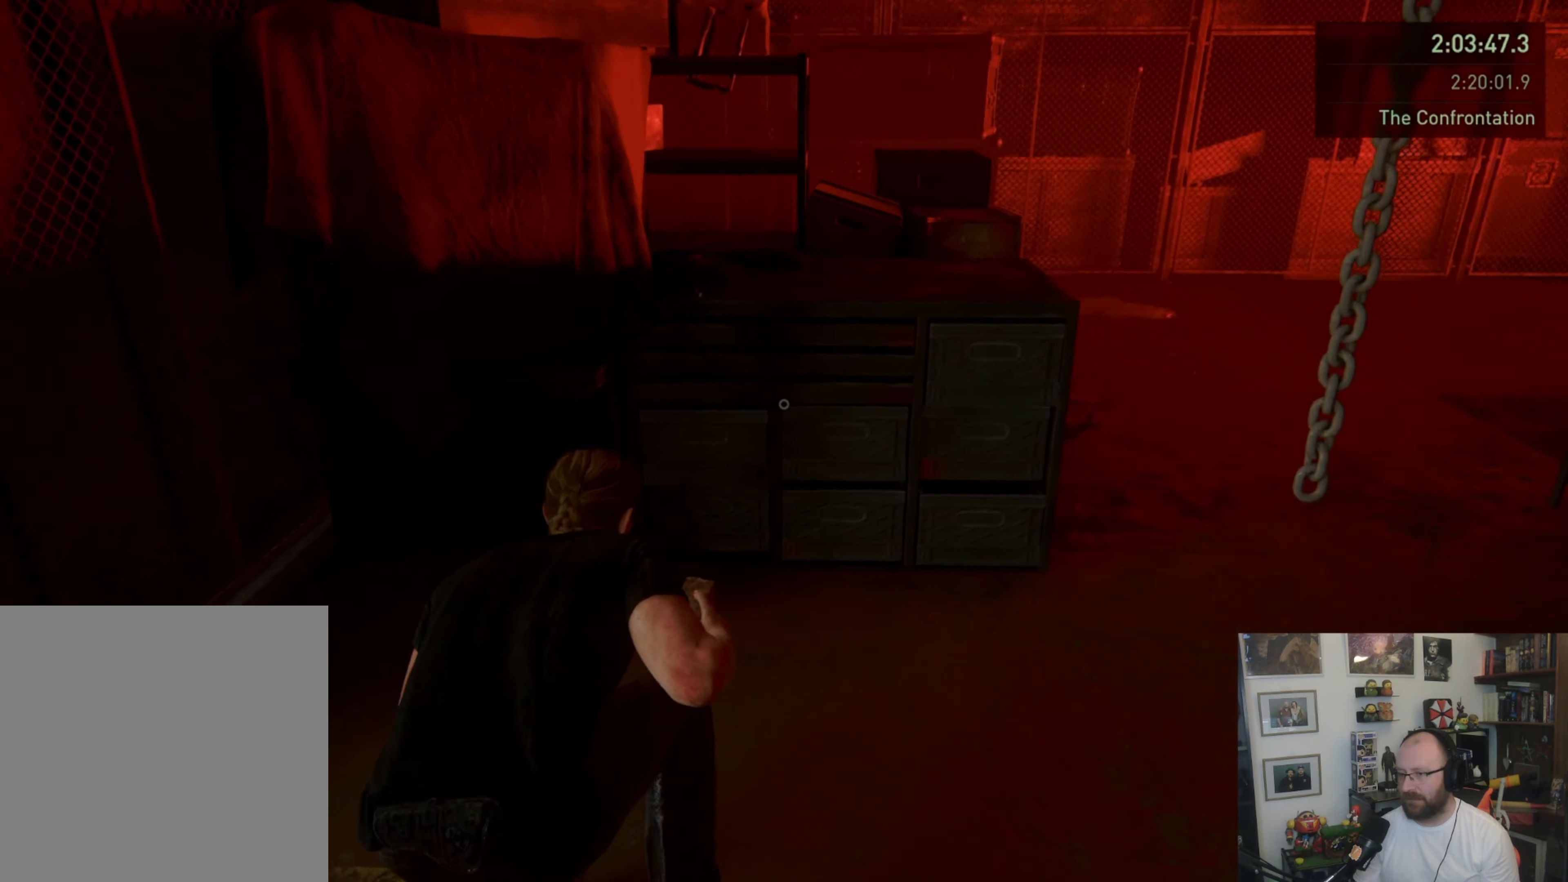
{"dt_ms": 500, "buttons": [], "left_stick": "up-right", "right_stick": "center", "events": []}
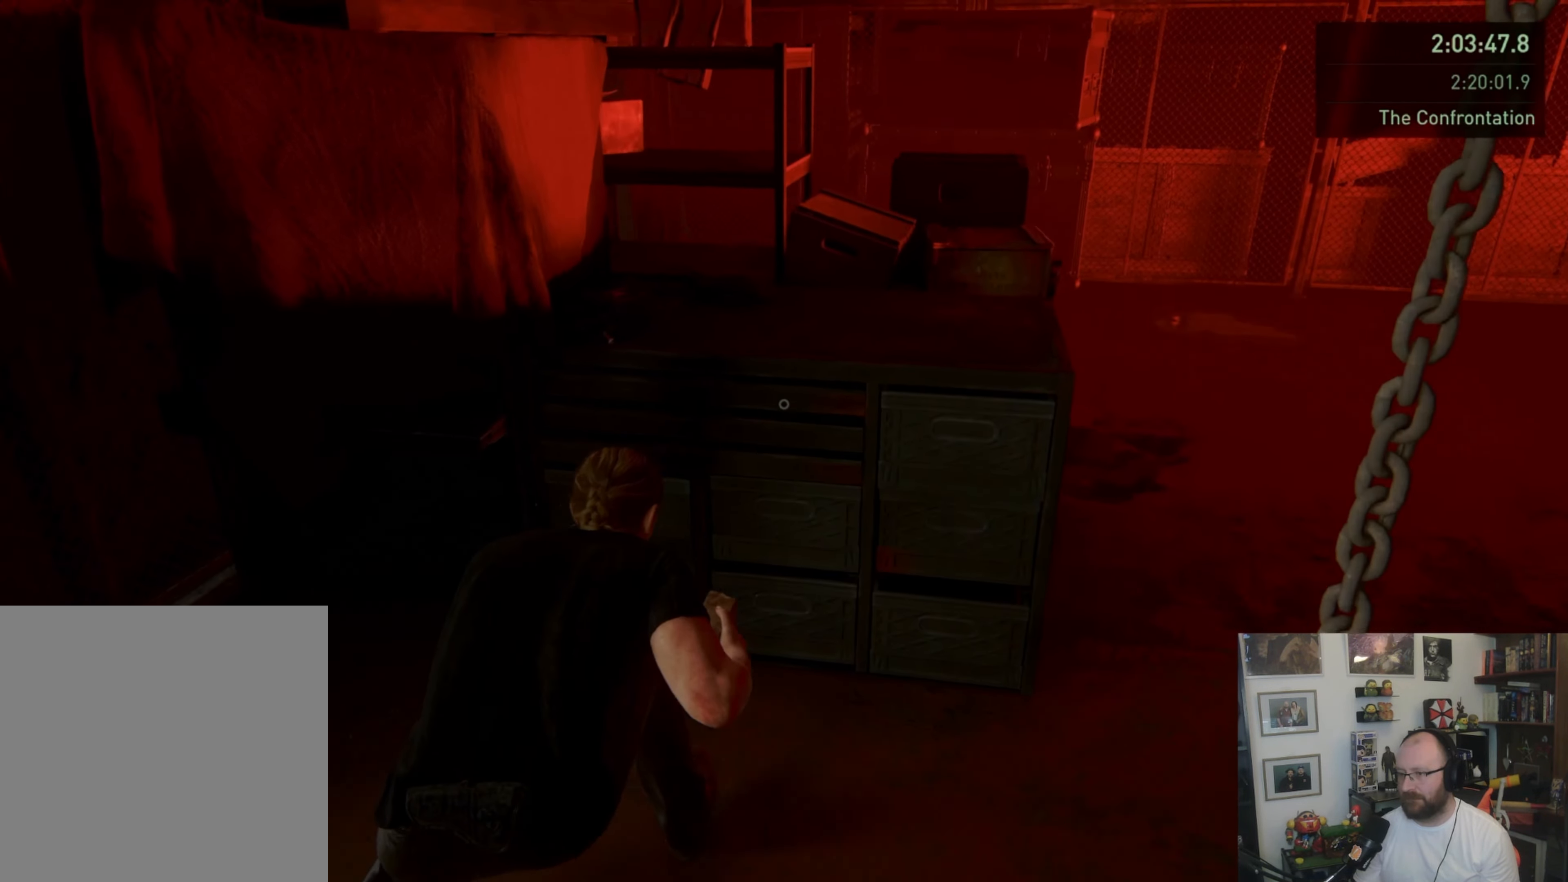
{"dt_ms": 500, "buttons": [], "left_stick": "center", "right_stick": "center", "events": [[133, "right_stick", "left"], [400, "left_stick", "center"], [433, "right_stick", "center"]]}